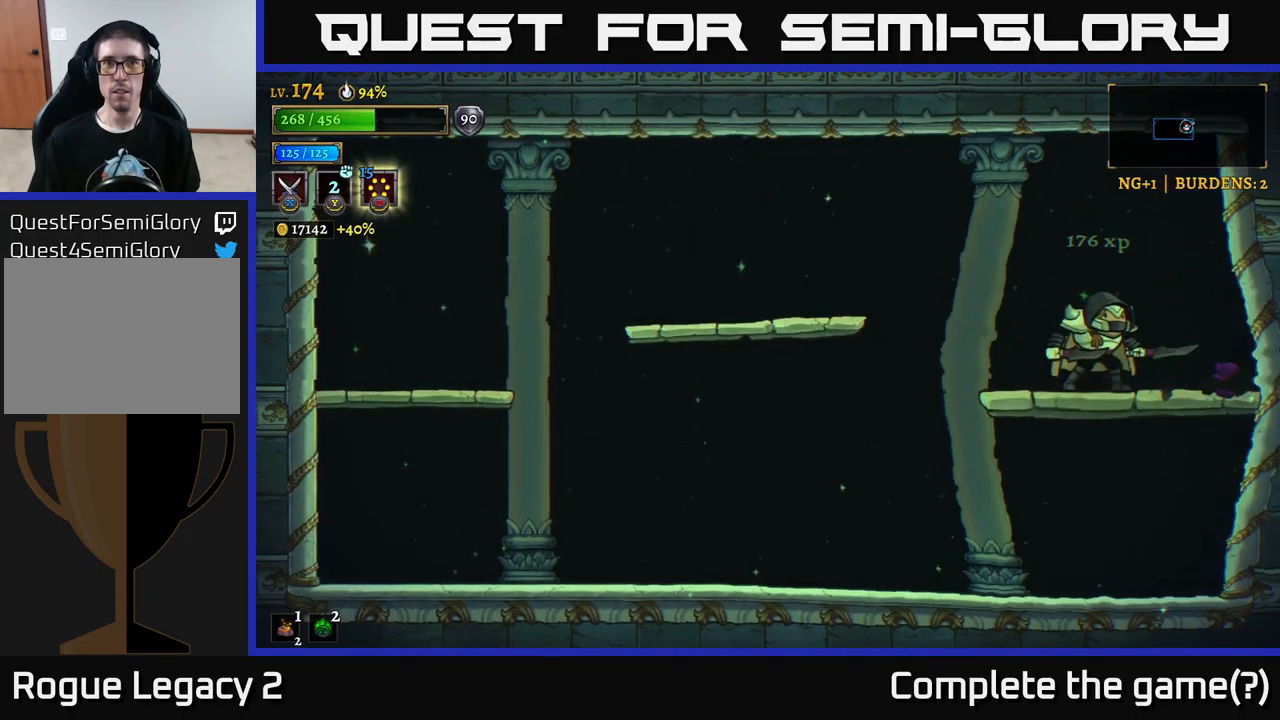
Gameplay with a controller (Xbox layout); each line is a JSON object with the inputs held at the frame after it. "events" lists button and stick changes between this image and that frame as [ms after this image, input, new state], when the widget could be followed in between.
{"buttons": [], "left_stick": "center", "right_stick": "center", "events": []}
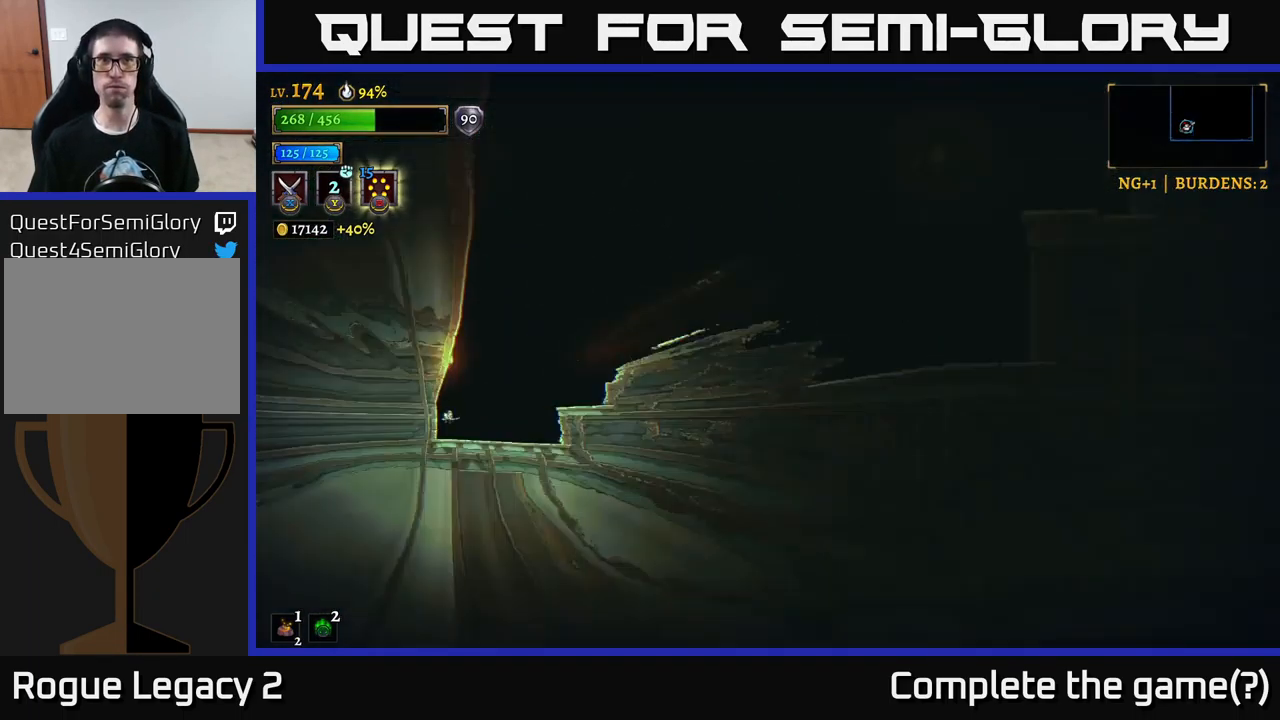
{"buttons": [], "left_stick": "center", "right_stick": "center", "events": []}
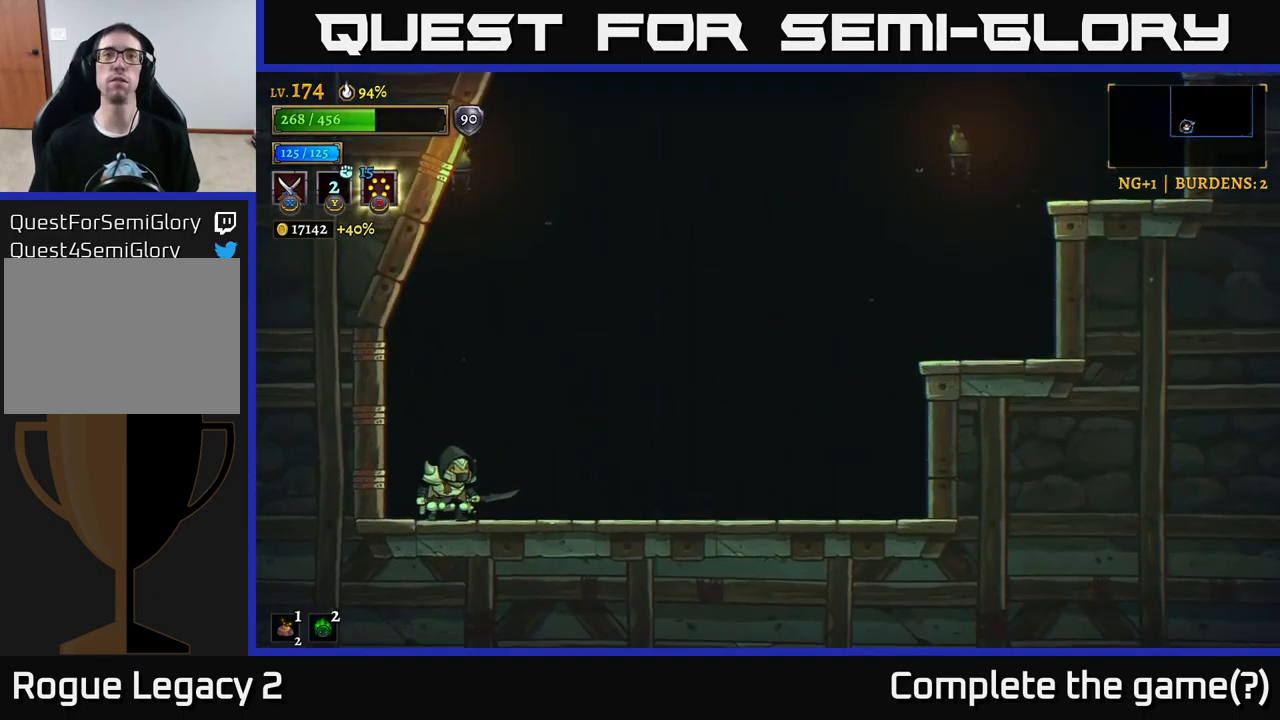
{"buttons": ["A"], "left_stick": "right", "right_stick": "center", "events": [[83, "left_stick", "right"], [167, "A", "down"]]}
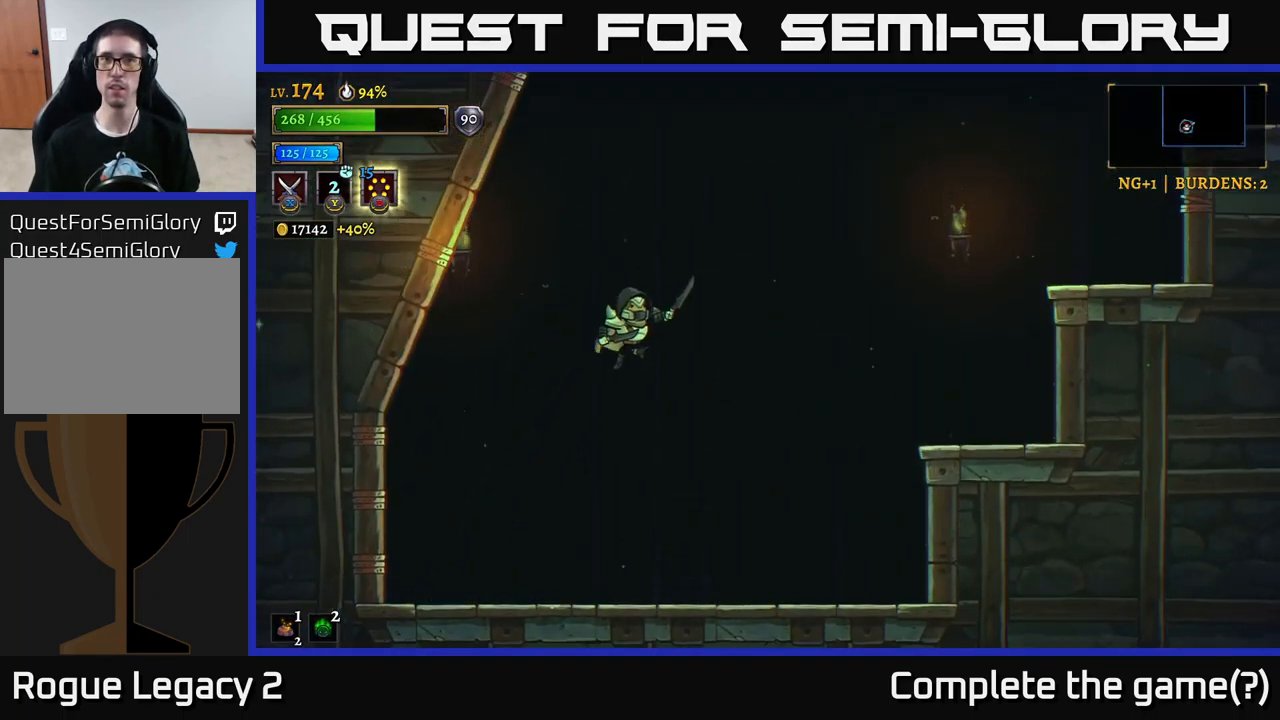
{"buttons": ["R2"], "left_stick": "right", "right_stick": "center", "events": [[33, "A", "up"], [83, "A", "down"], [384, "R2", "down"], [400, "A", "up"]]}
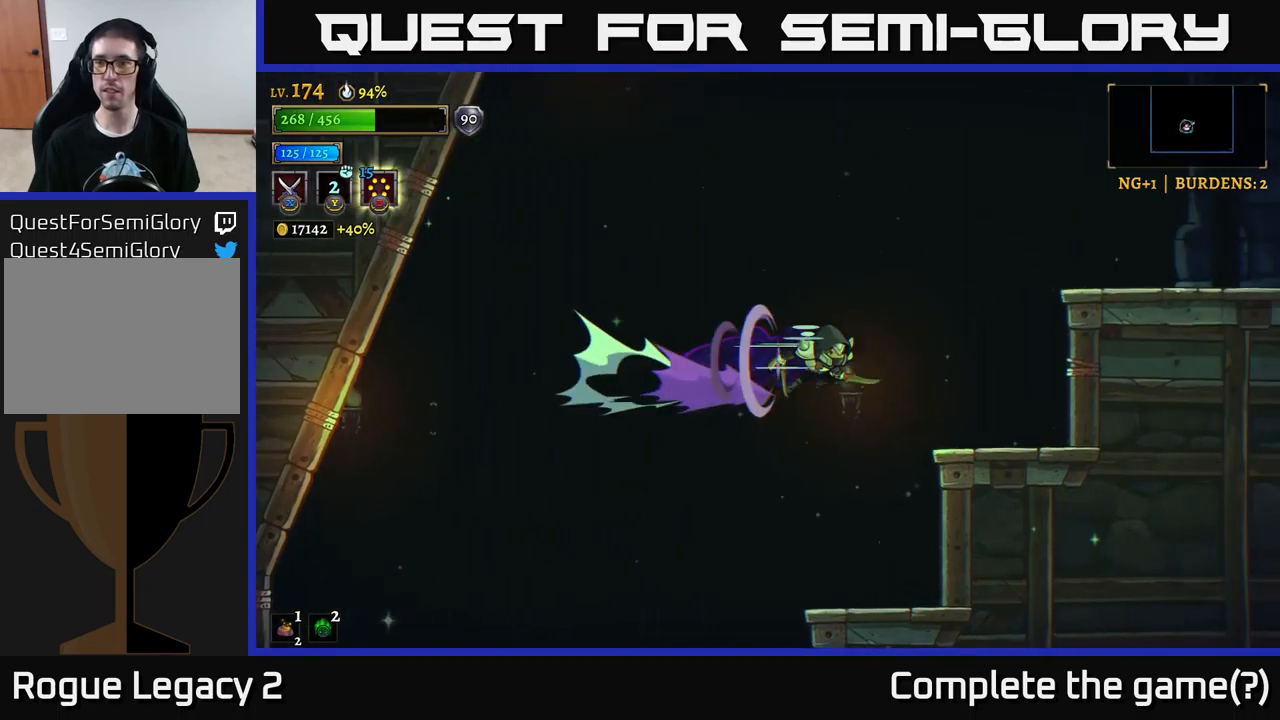
{"buttons": [], "left_stick": "left", "right_stick": "center", "events": [[167, "R2", "up"], [434, "left_stick", "left"]]}
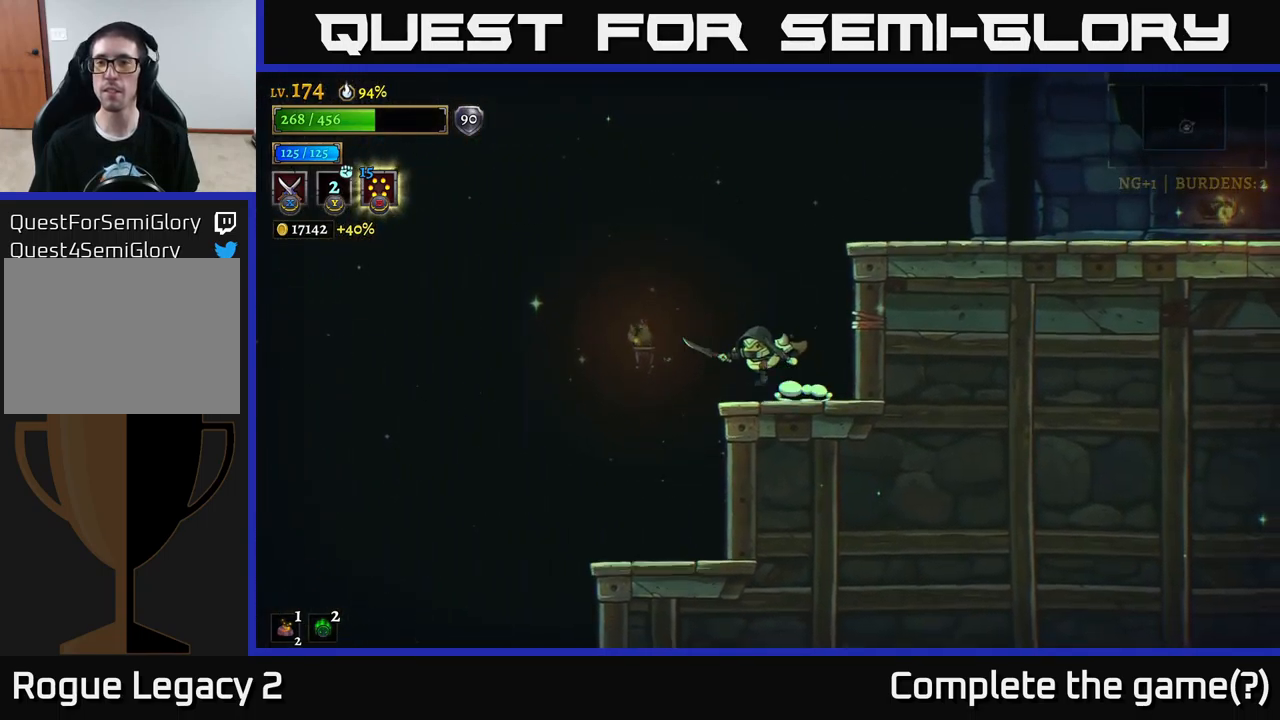
{"buttons": ["R2"], "left_stick": "right", "right_stick": "center", "events": [[34, "A", "down"], [67, "left_stick", "center"], [234, "left_stick", "right"], [367, "A", "up"], [367, "R2", "down"]]}
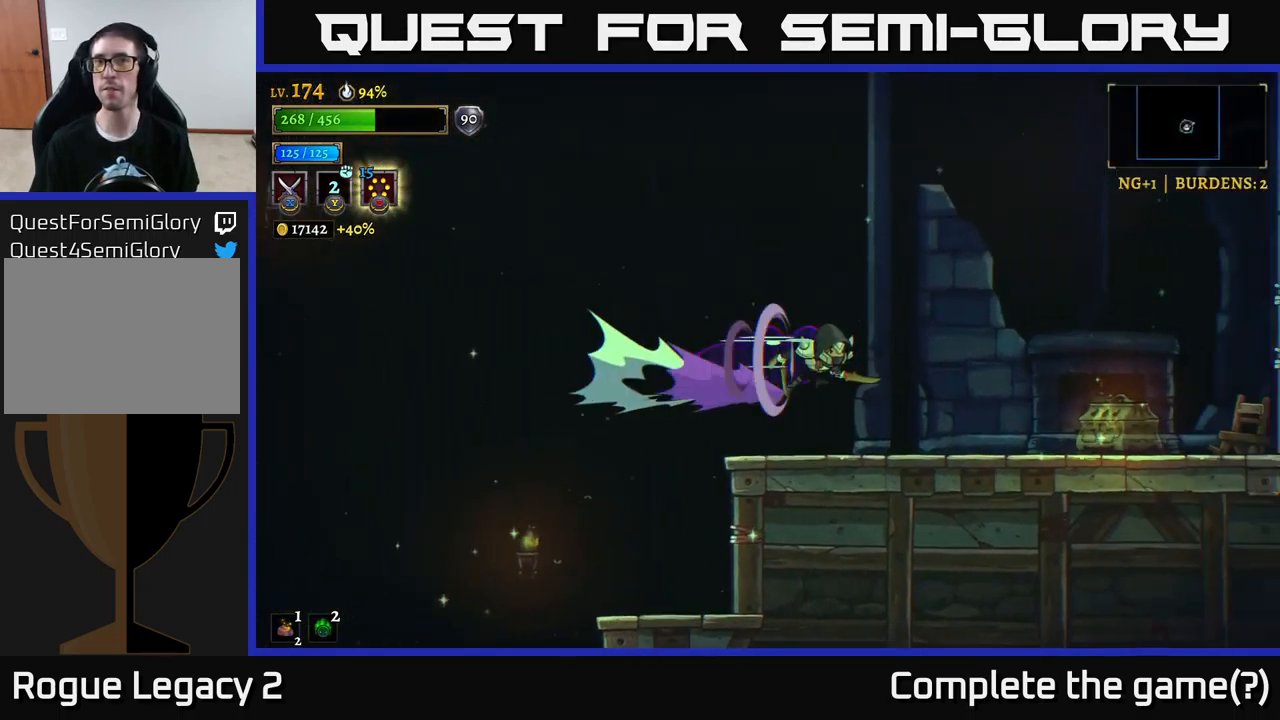
{"buttons": ["X", "R2"], "left_stick": "right", "right_stick": "center", "events": [[250, "X", "down"]]}
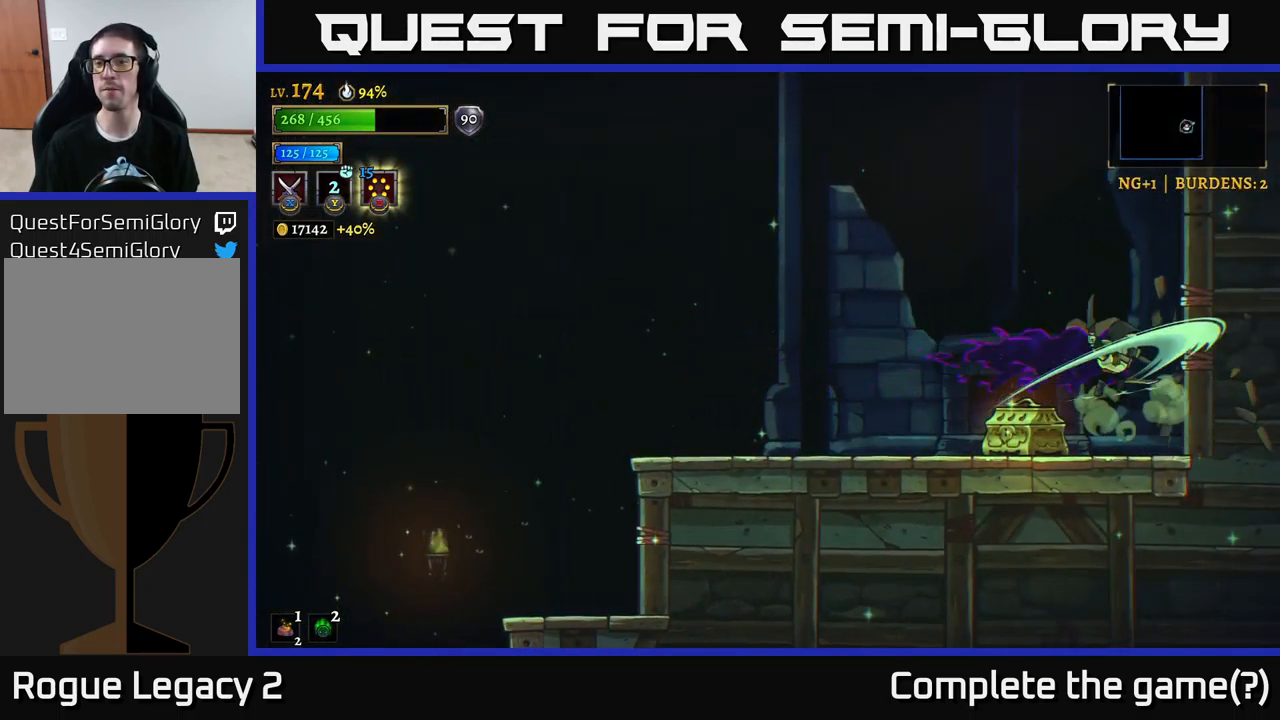
{"buttons": [], "left_stick": "center", "right_stick": "center", "events": [[50, "R2", "up"], [100, "left_stick", "left"], [150, "X", "up"], [384, "R1", "down"], [417, "left_stick", "center"], [450, "R1", "up"]]}
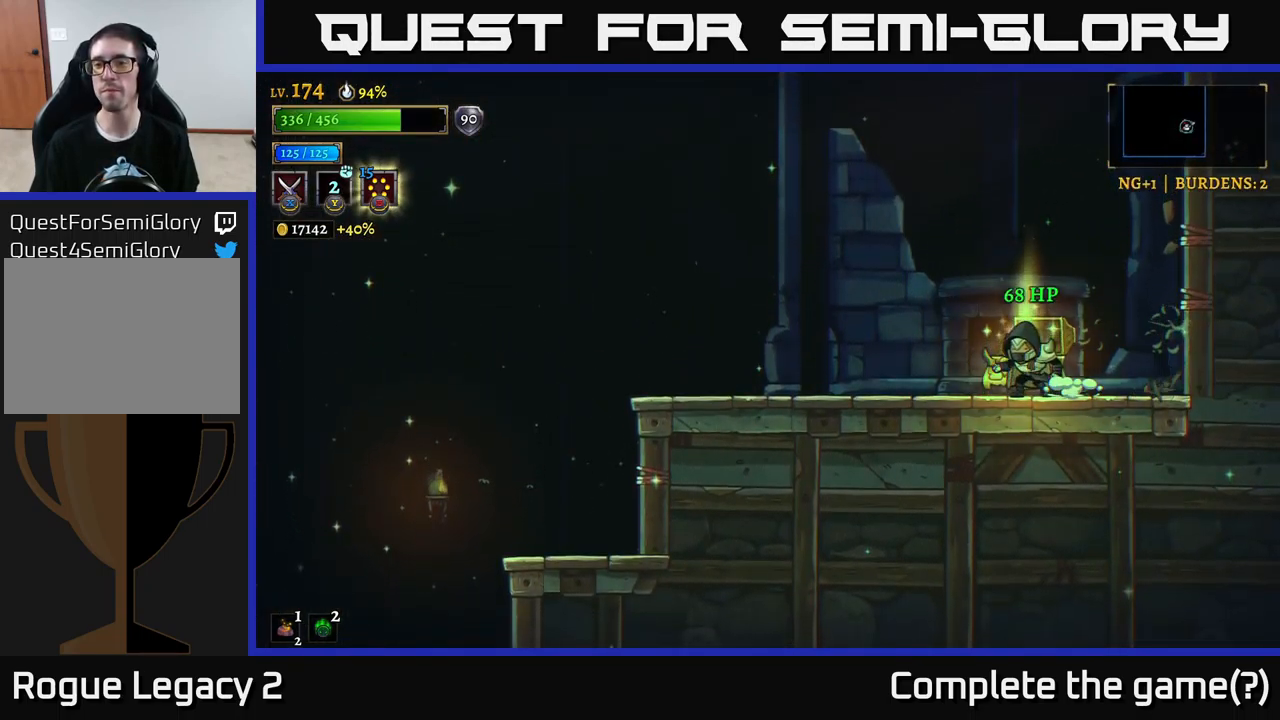
{"buttons": [], "left_stick": "right", "right_stick": "center", "events": [[150, "left_stick", "left"], [367, "left_stick", "up"], [434, "left_stick", "right"]]}
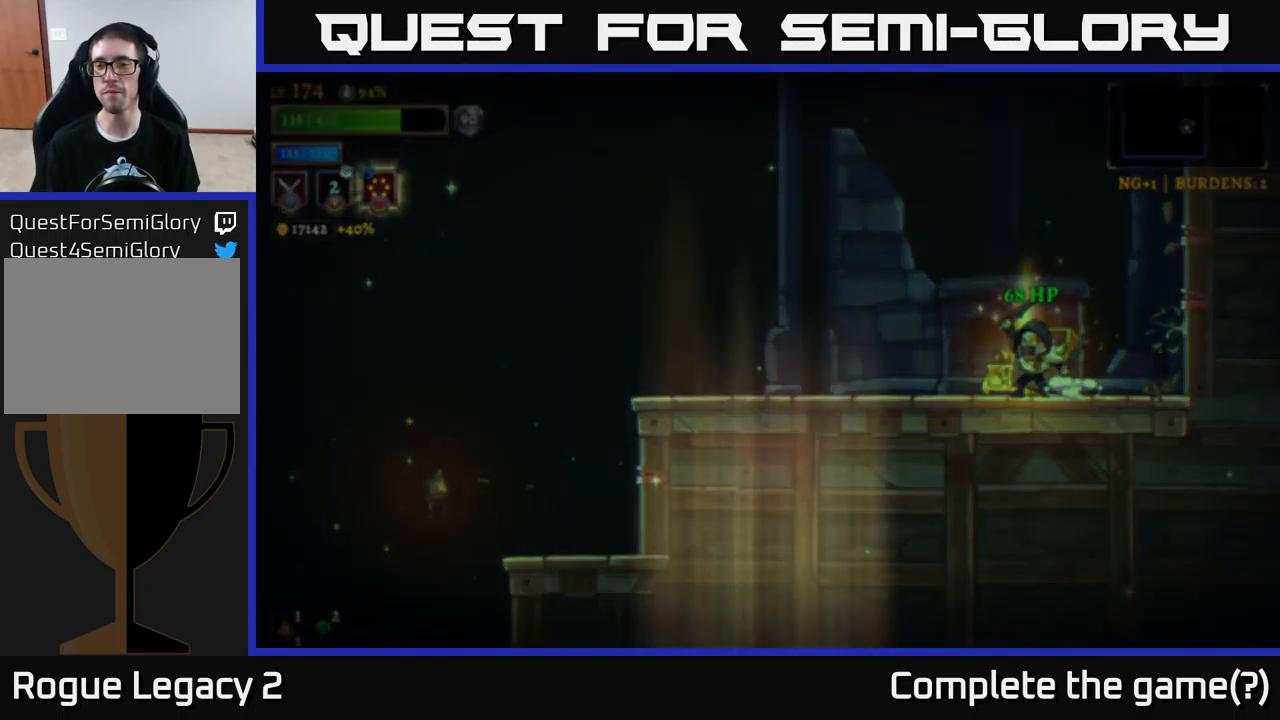
{"buttons": [], "left_stick": "center", "right_stick": "center", "events": [[67, "left_stick", "center"]]}
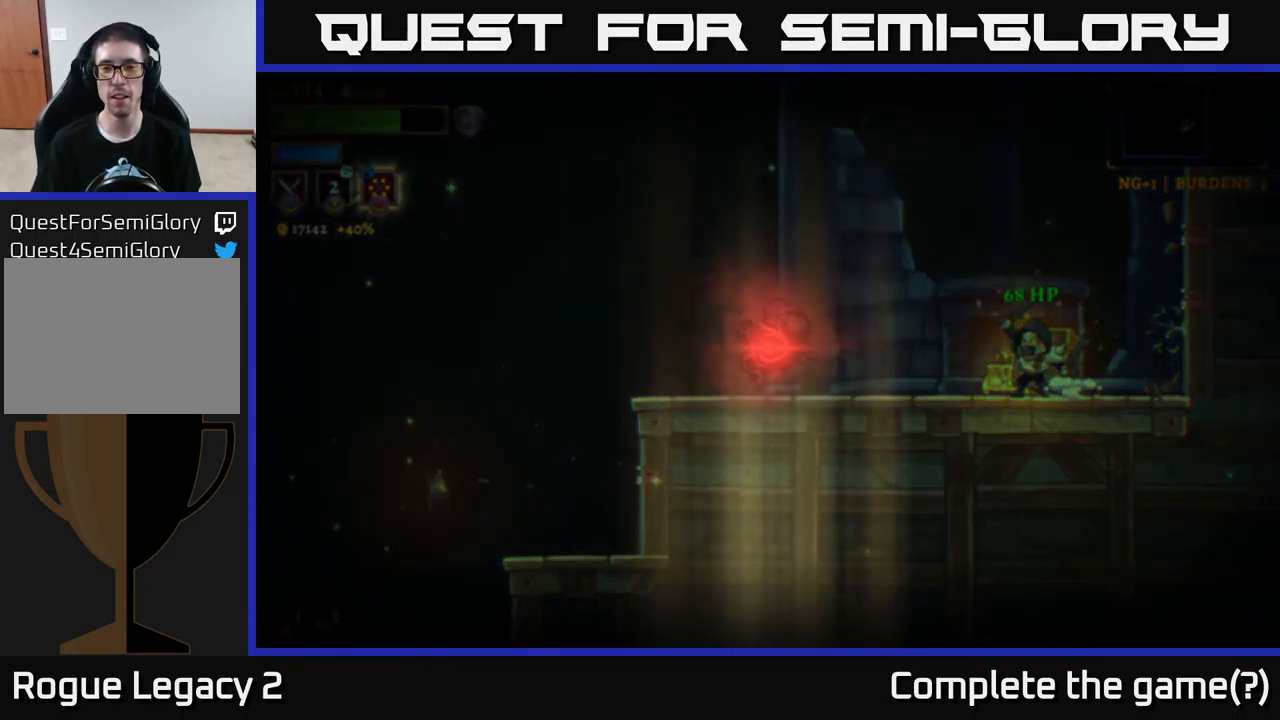
{"buttons": [], "left_stick": "center", "right_stick": "center", "events": []}
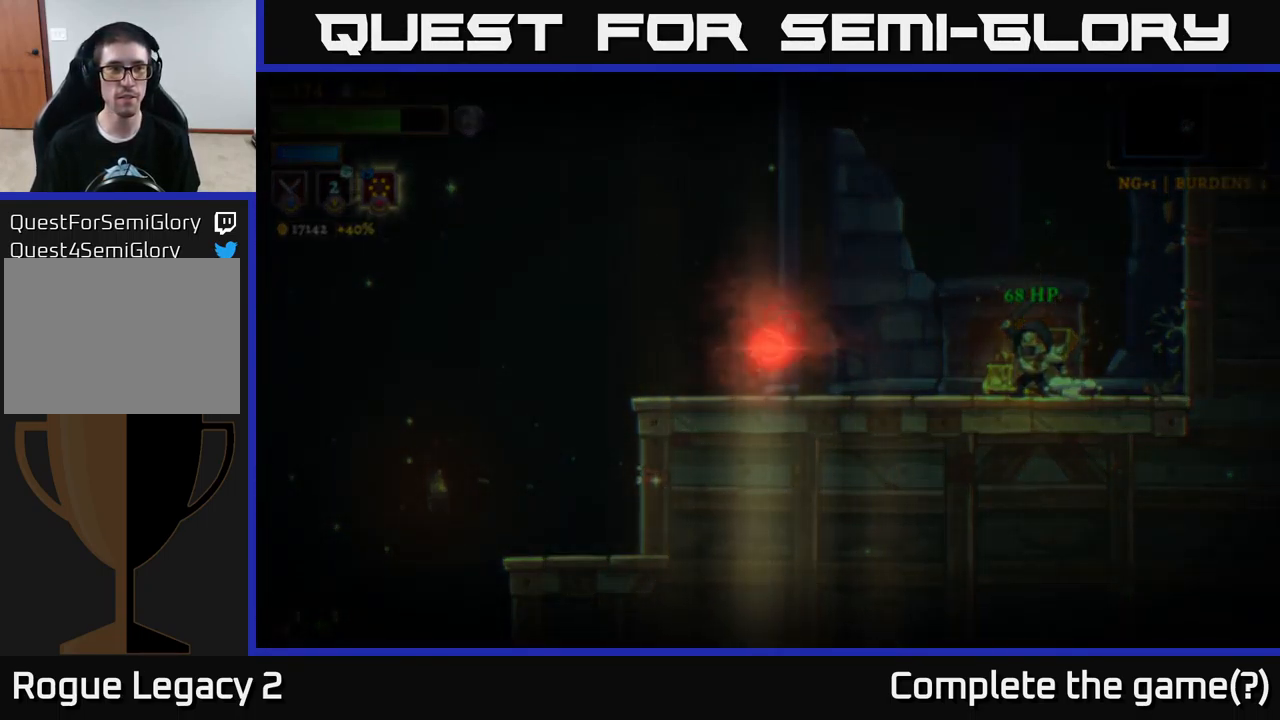
{"buttons": [], "left_stick": "center", "right_stick": "center", "events": []}
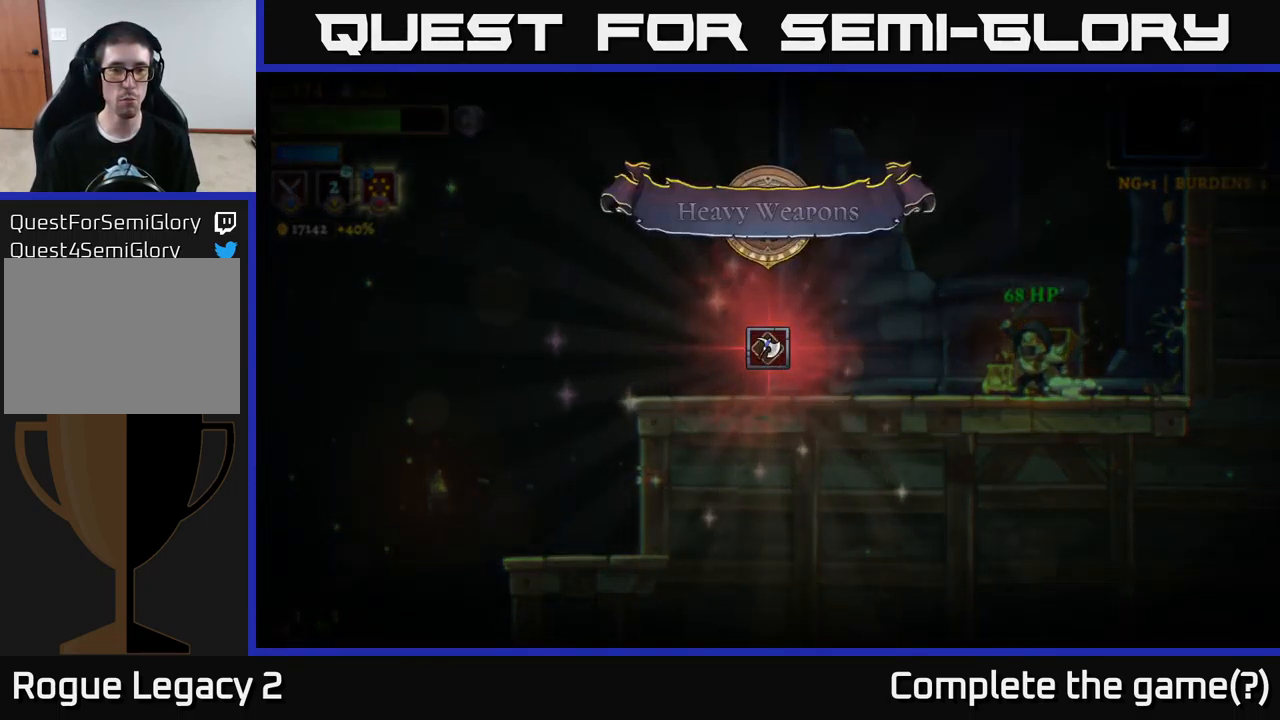
{"buttons": ["A"], "left_stick": "center", "right_stick": "center", "events": [[434, "A", "down"]]}
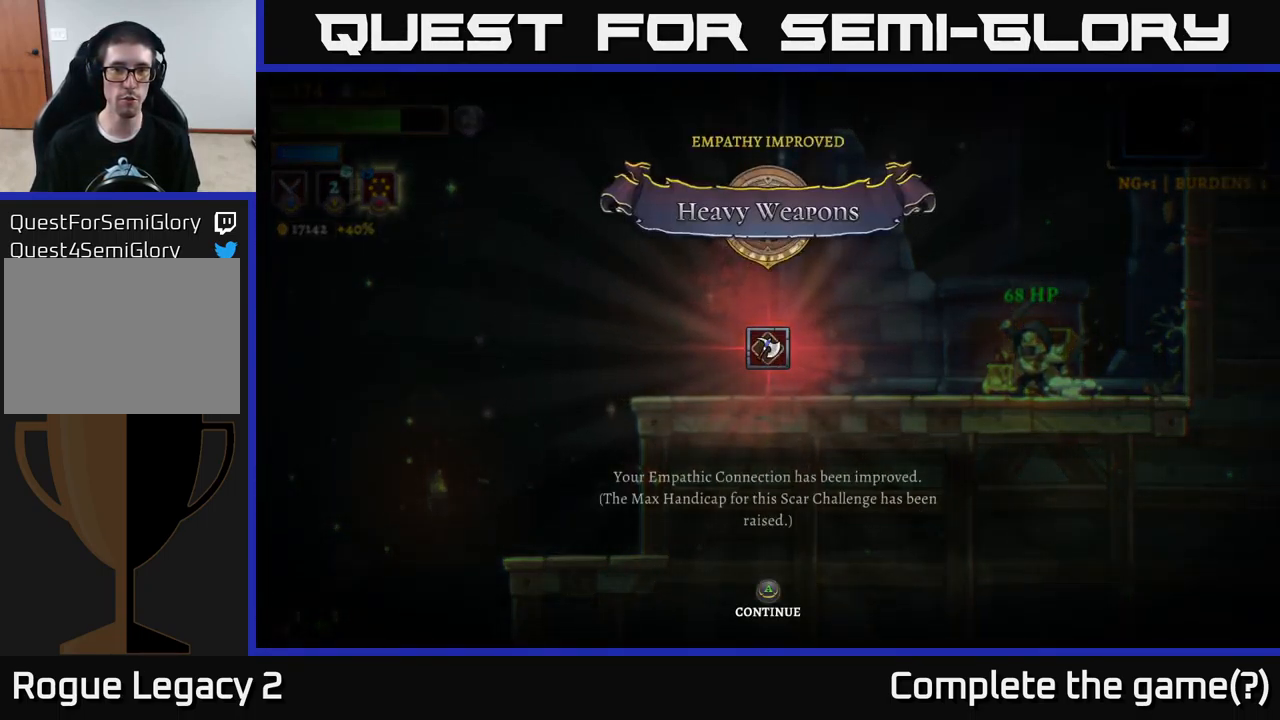
{"buttons": [], "left_stick": "center", "right_stick": "center", "events": [[134, "A", "up"], [184, "A", "down"], [284, "A", "up"], [351, "A", "down"], [501, "A", "up"]]}
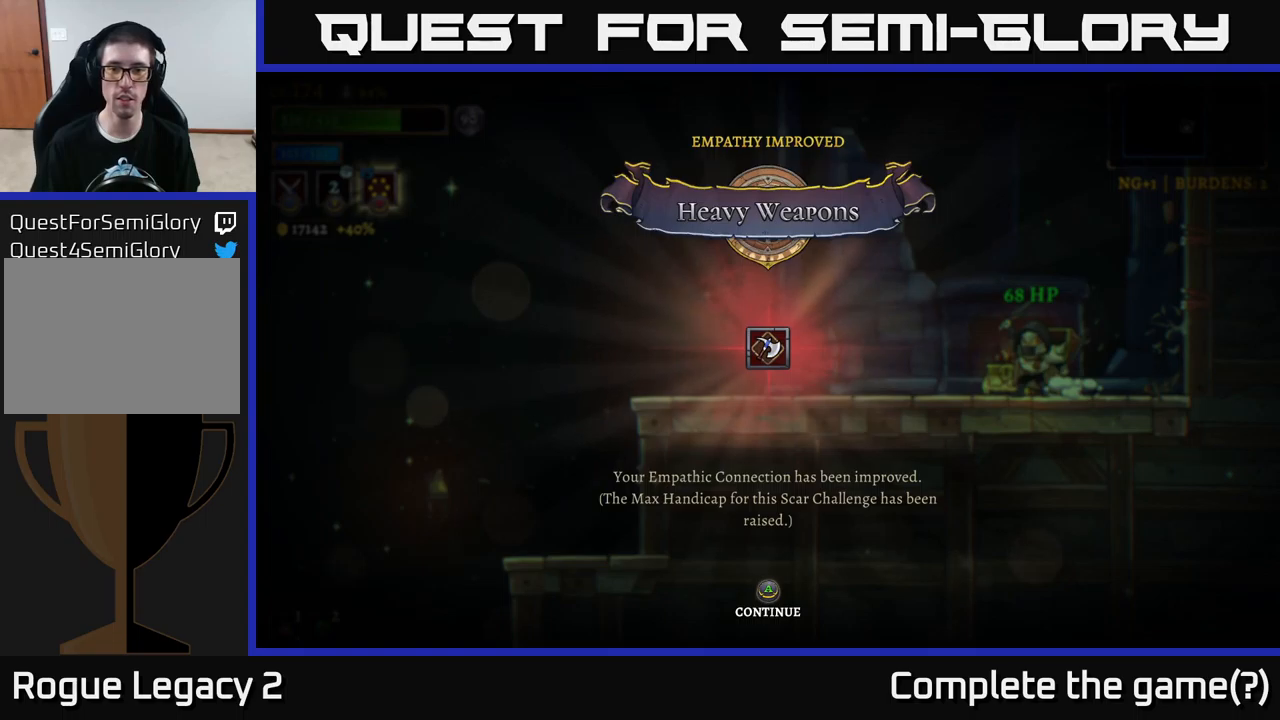
{"buttons": [], "left_stick": "center", "right_stick": "center", "events": [[100, "A", "down"], [250, "A", "up"]]}
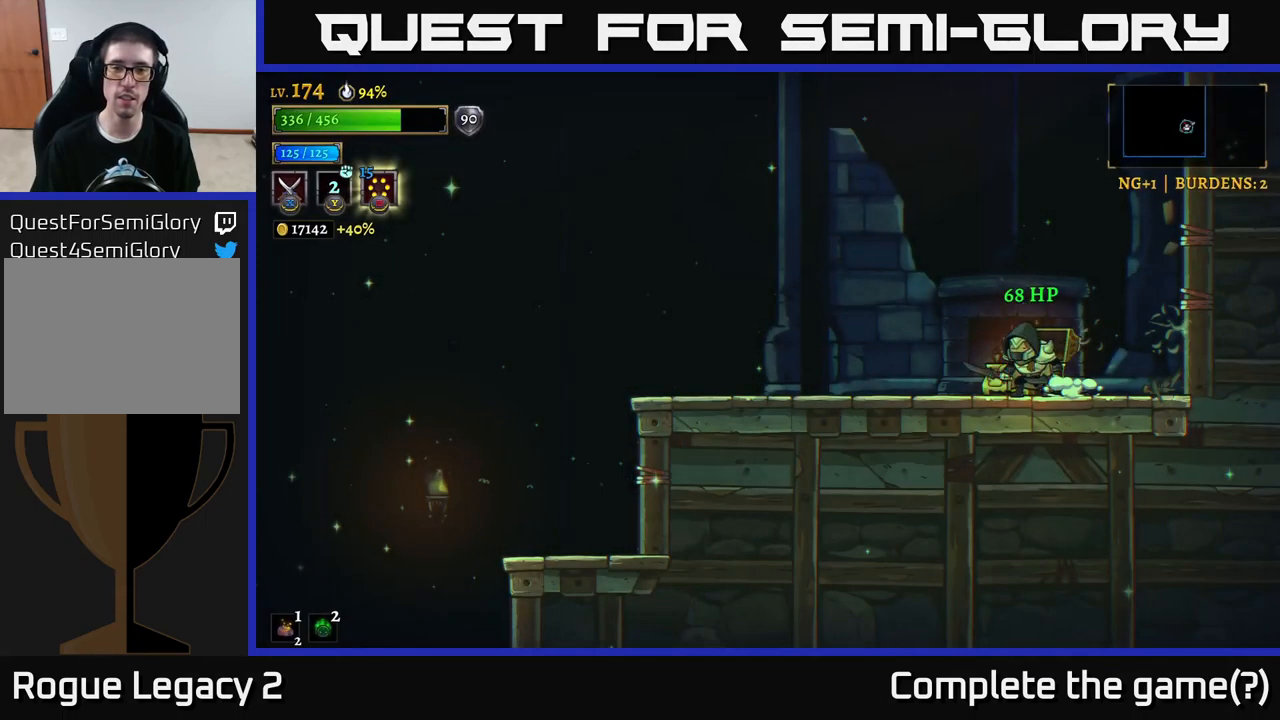
{"buttons": [], "left_stick": "left", "right_stick": "center", "events": [[50, "left_stick", "left"]]}
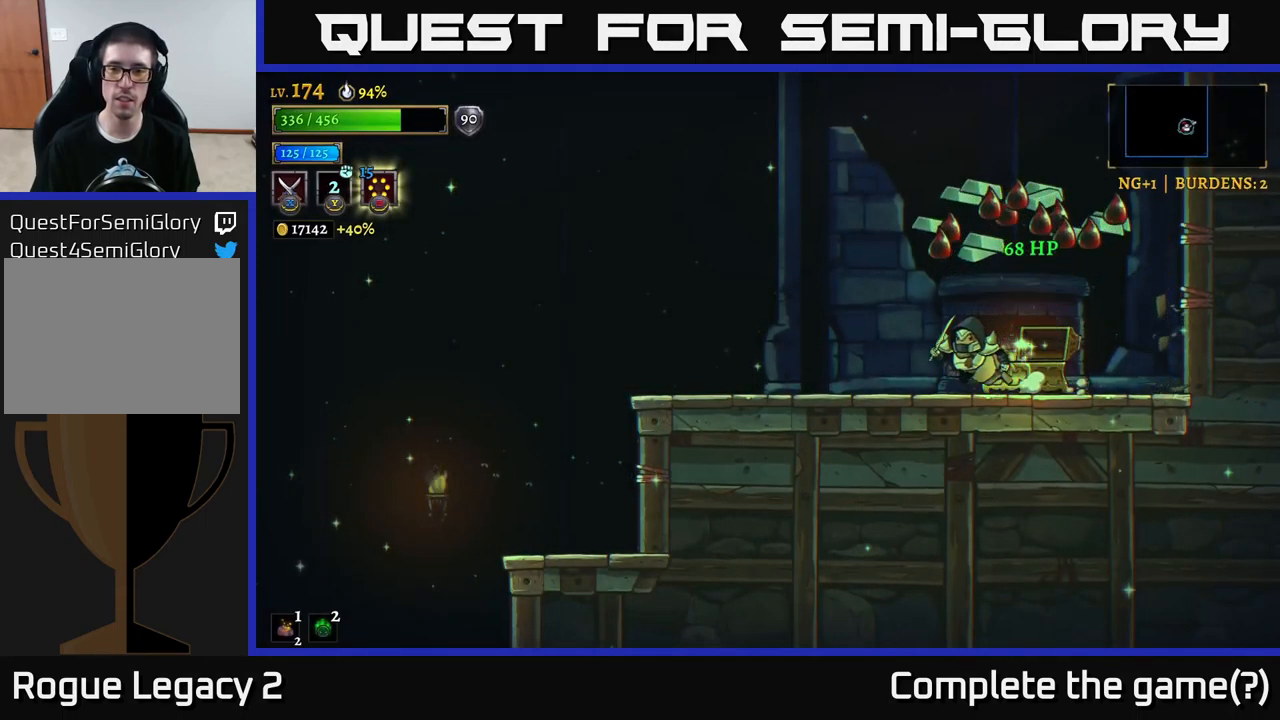
{"buttons": [], "left_stick": "left", "right_stick": "center", "events": []}
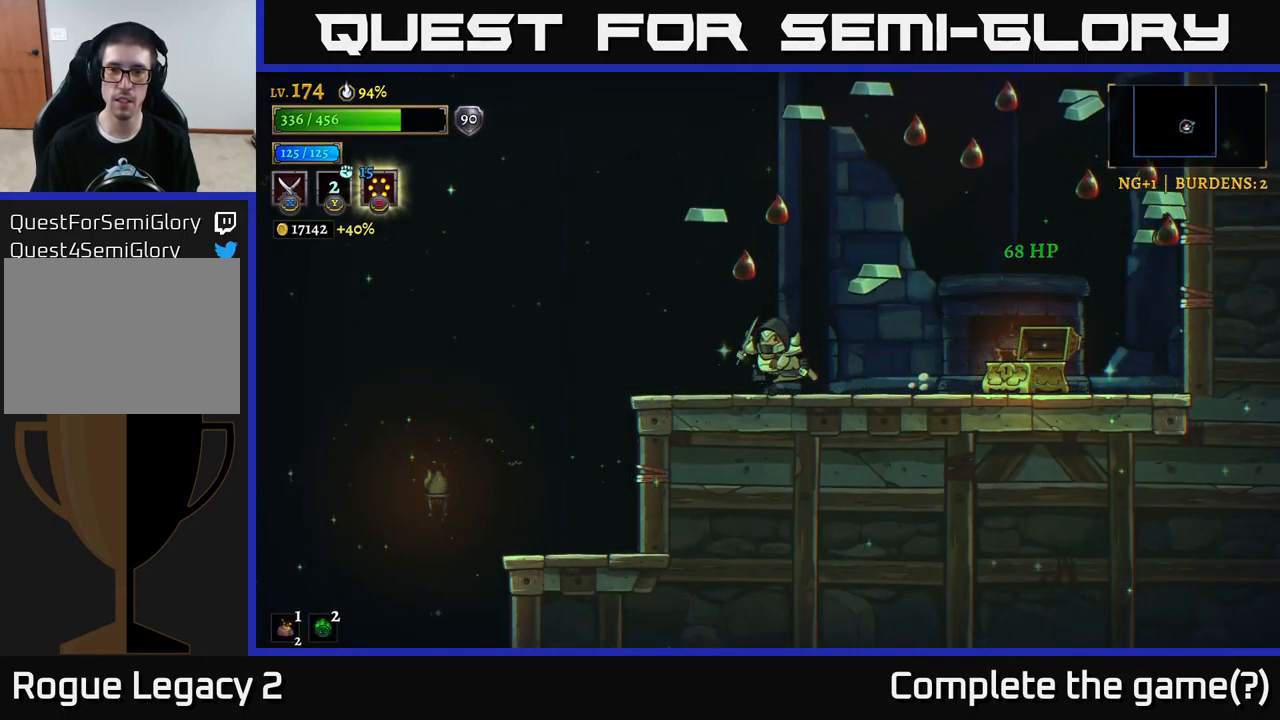
{"buttons": [], "left_stick": "right", "right_stick": "center", "events": [[16, "left_stick", "up-left"], [350, "left_stick", "right"]]}
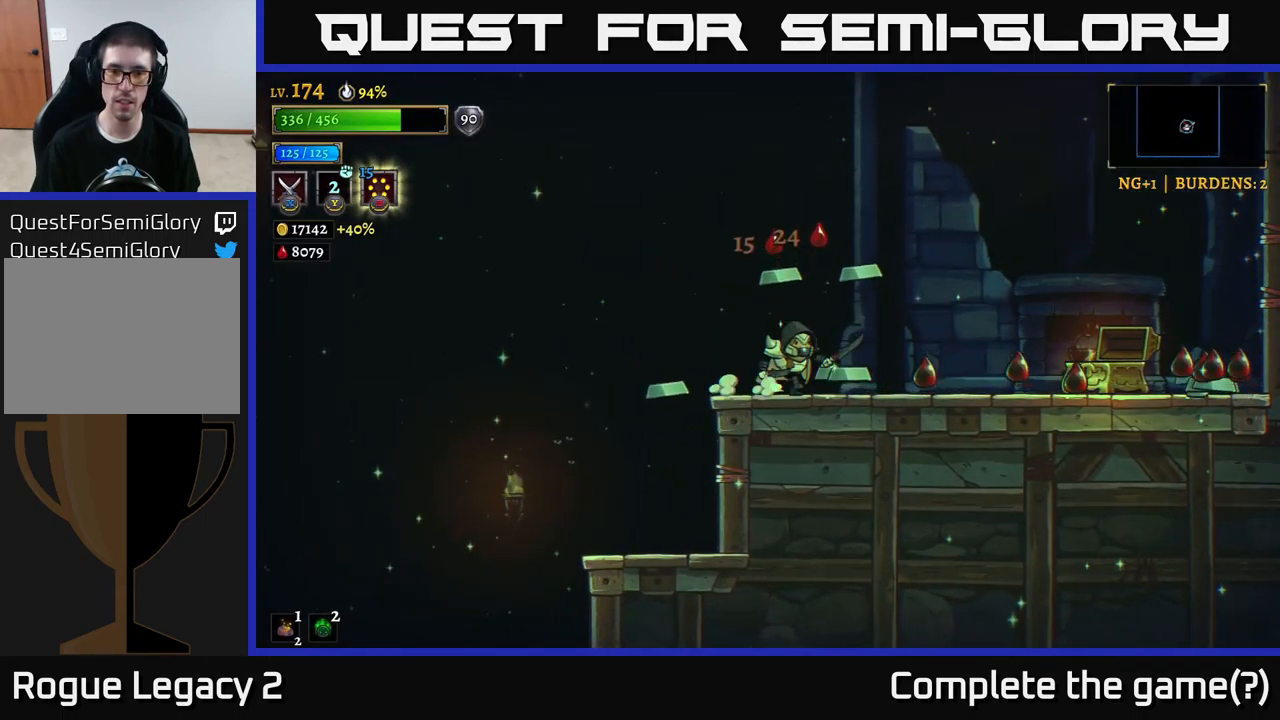
{"buttons": ["R2"], "left_stick": "right", "right_stick": "center", "events": [[300, "R2", "down"]]}
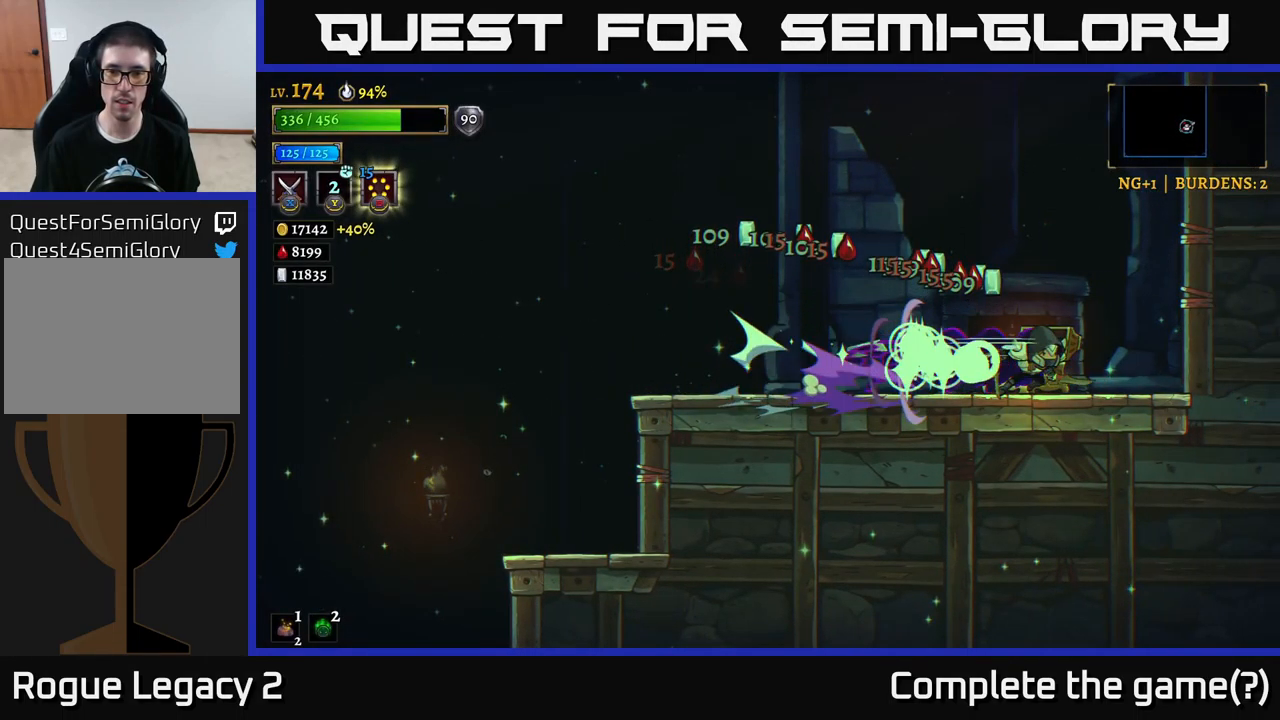
{"buttons": [], "left_stick": "center", "right_stick": "center", "events": [[116, "R2", "up"], [150, "left_stick", "left"], [433, "left_stick", "center"]]}
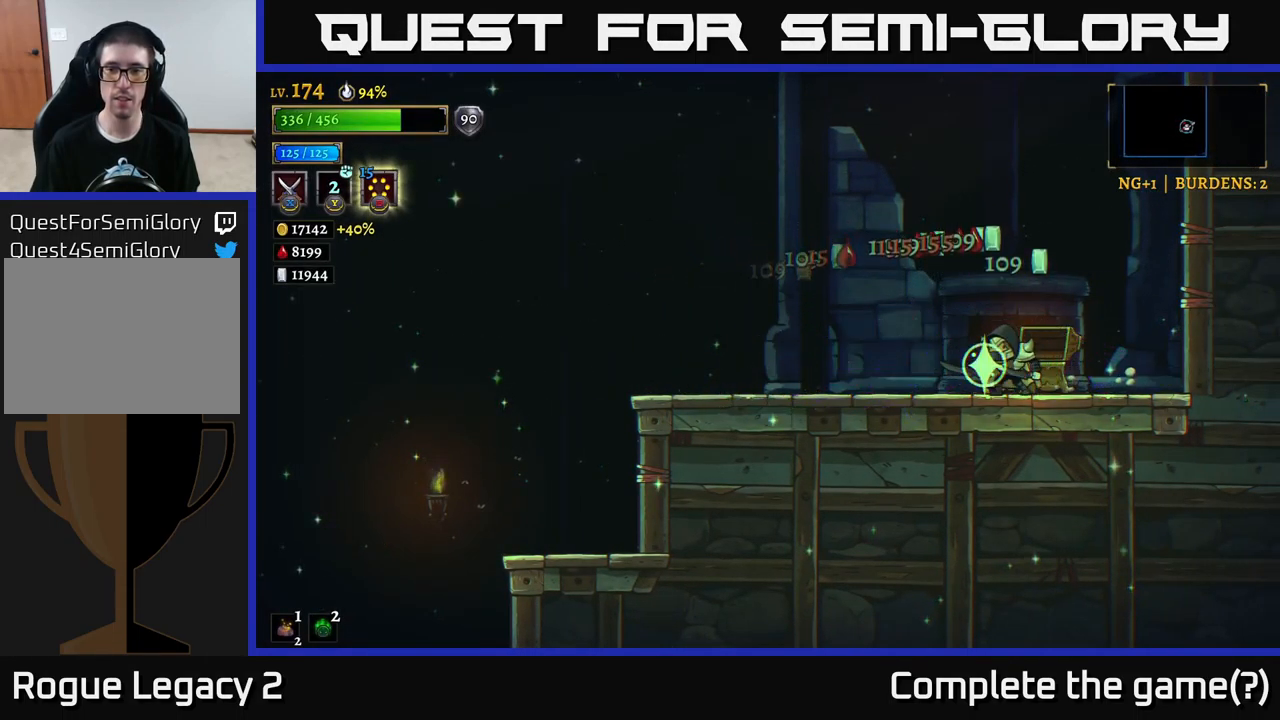
{"buttons": [], "left_stick": "left", "right_stick": "center", "events": [[283, "left_stick", "left"]]}
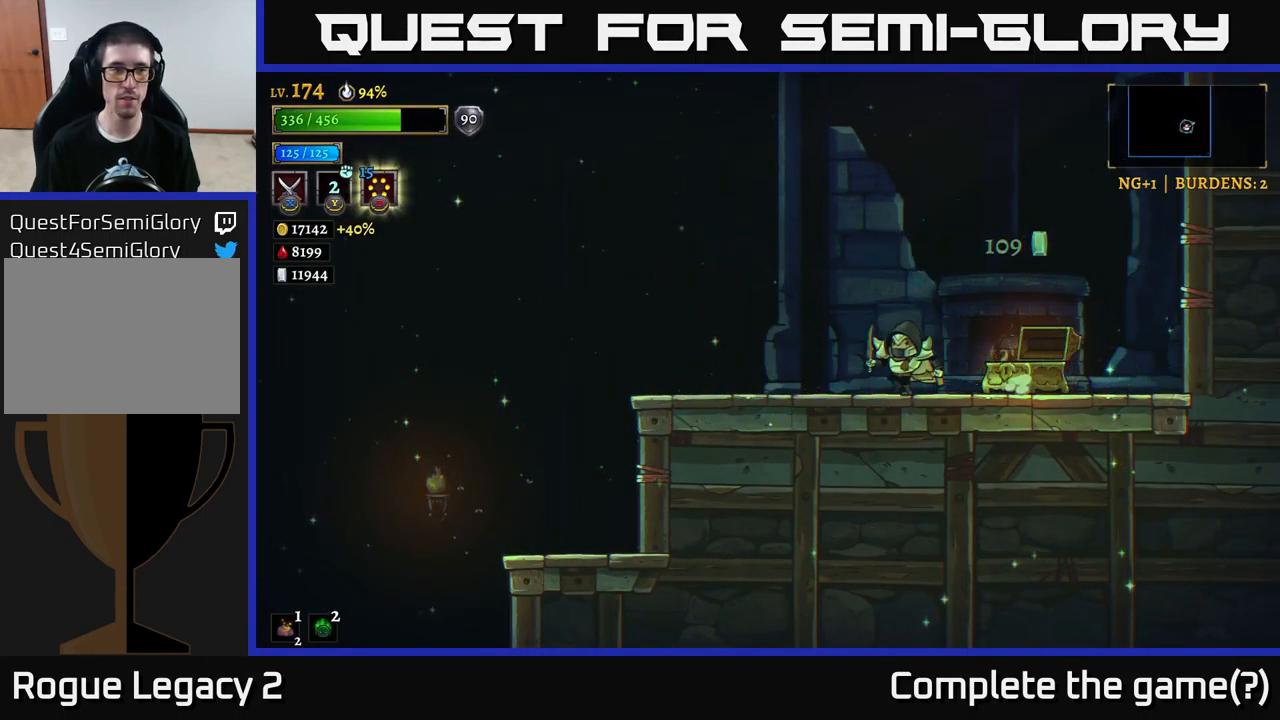
{"buttons": [], "left_stick": "center", "right_stick": "center", "events": [[300, "left_stick", "center"]]}
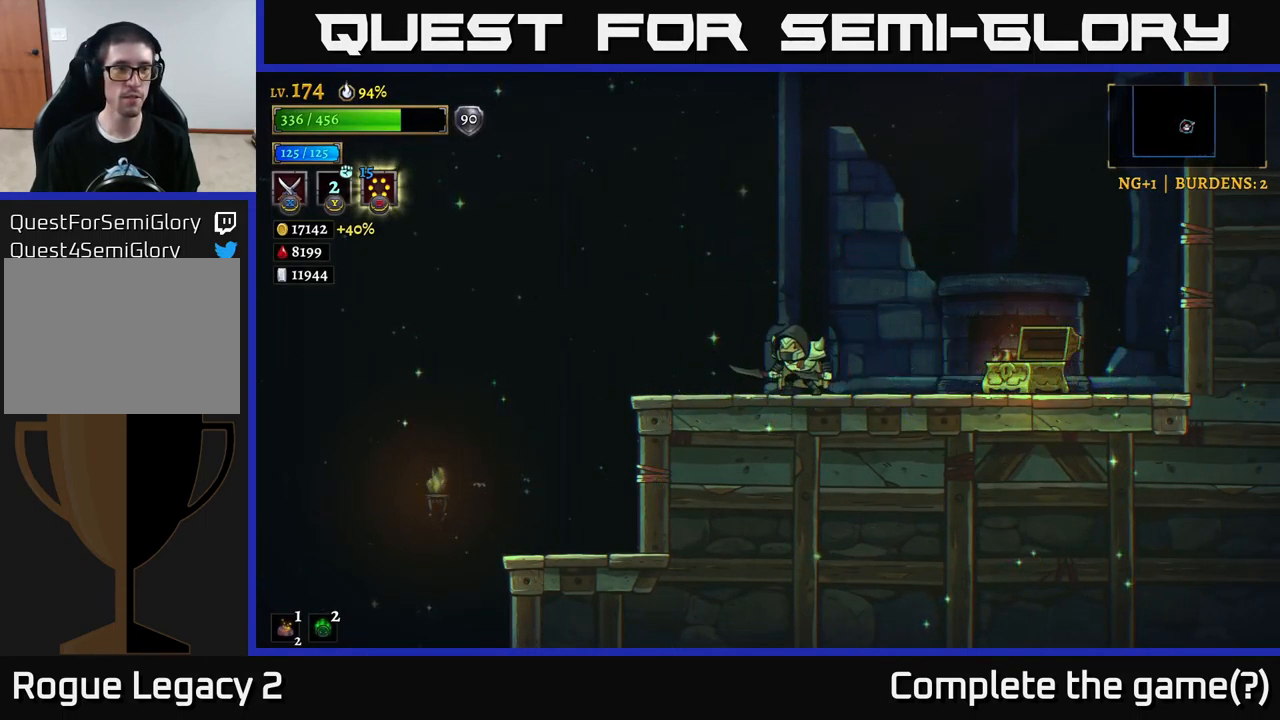
{"buttons": [], "left_stick": "center", "right_stick": "center", "events": []}
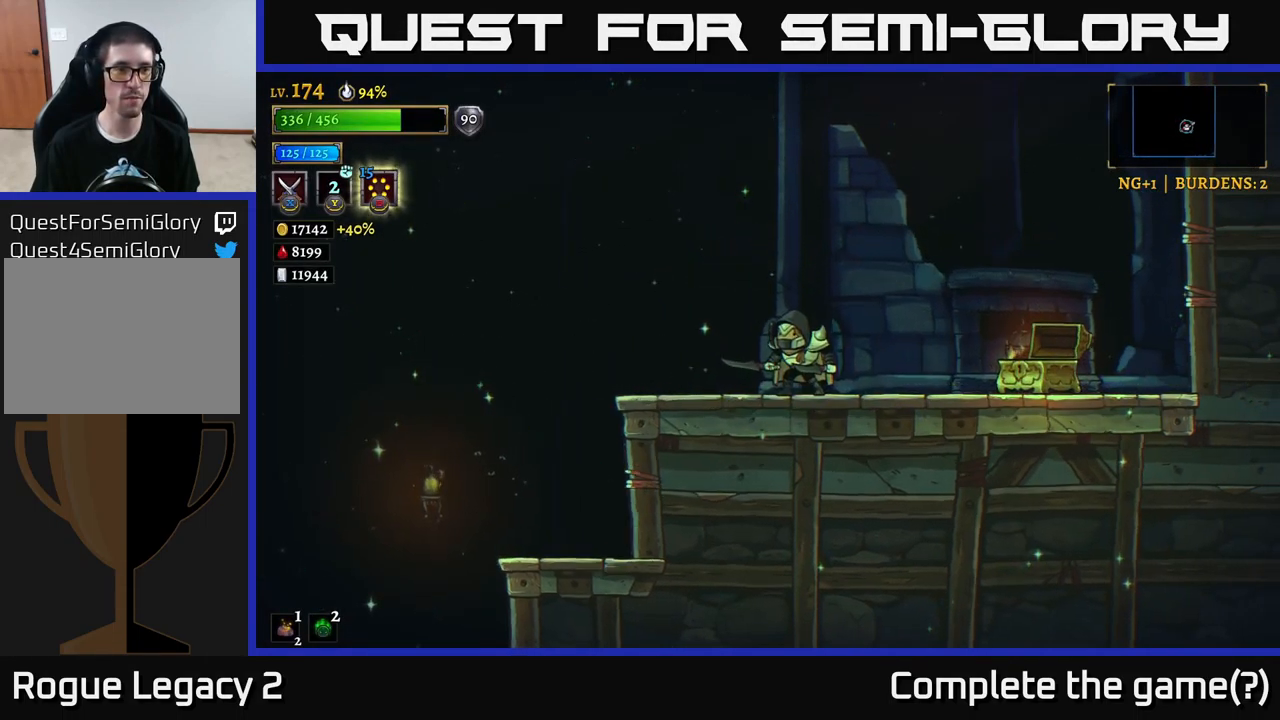
{"buttons": [], "left_stick": "center", "right_stick": "center", "events": []}
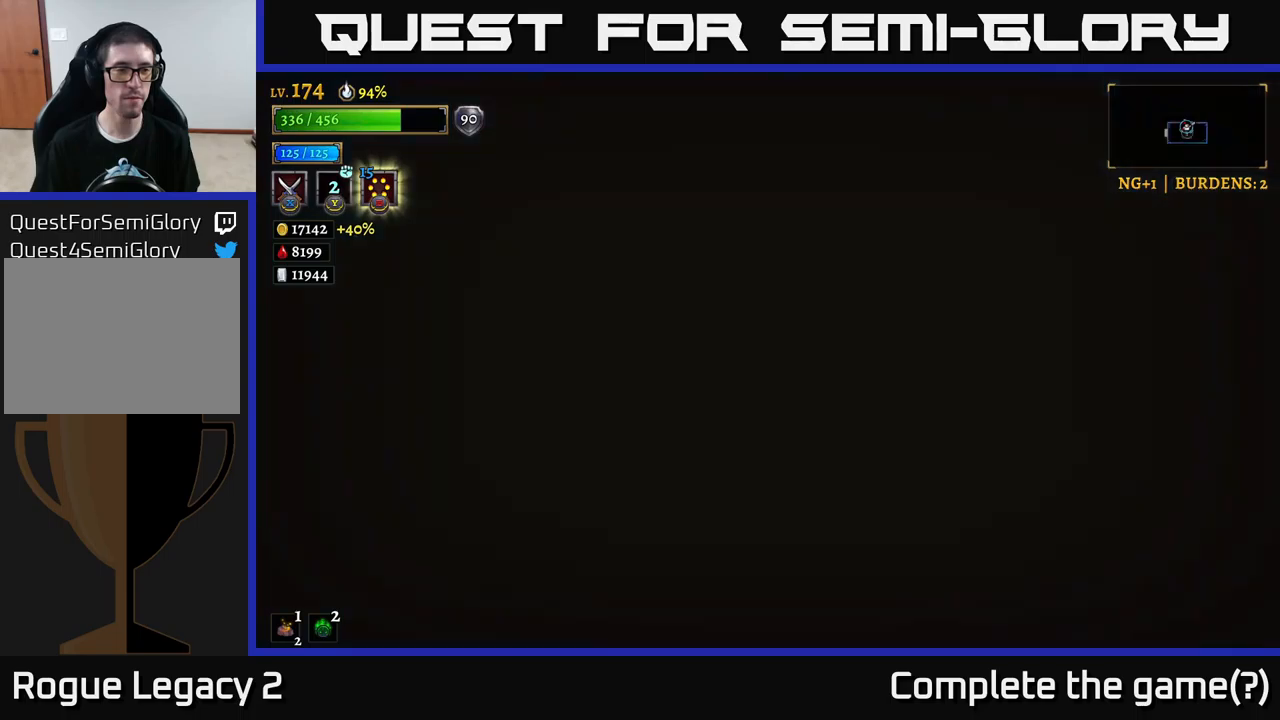
{"buttons": [], "left_stick": "center", "right_stick": "center", "events": []}
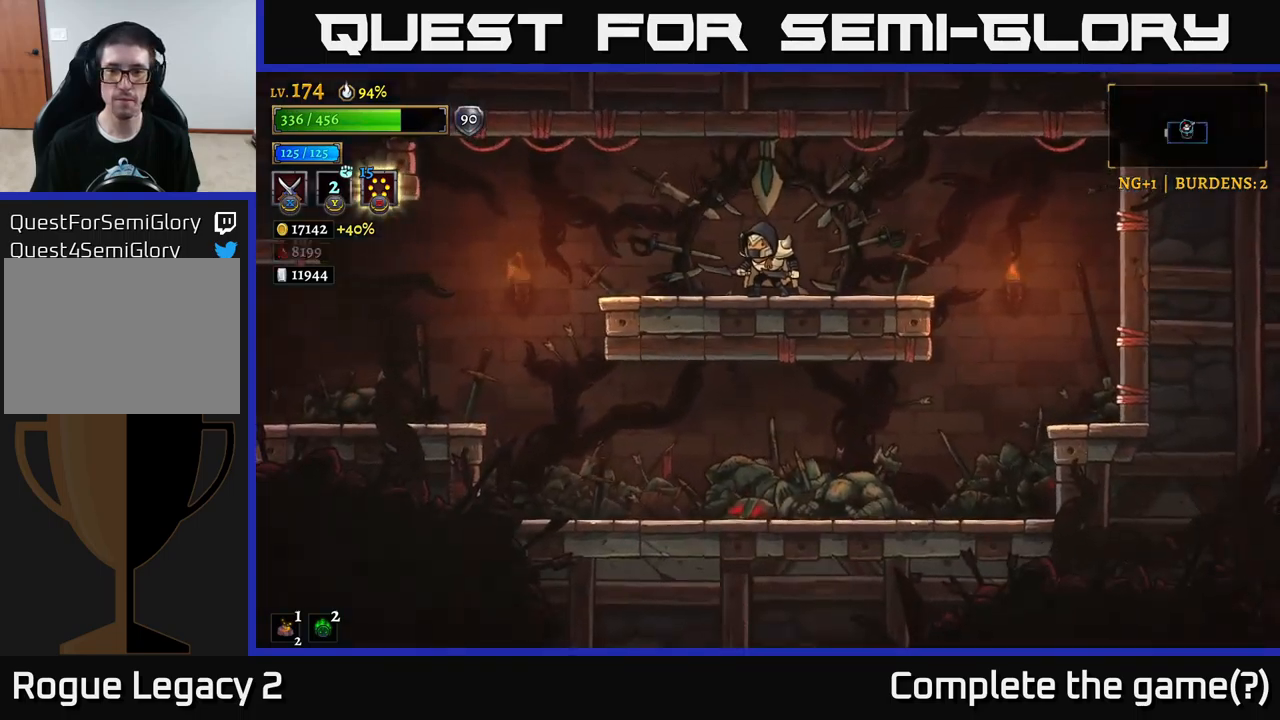
{"buttons": ["L2"], "left_stick": "left", "right_stick": "center", "events": [[283, "left_stick", "left"], [350, "L2", "down"]]}
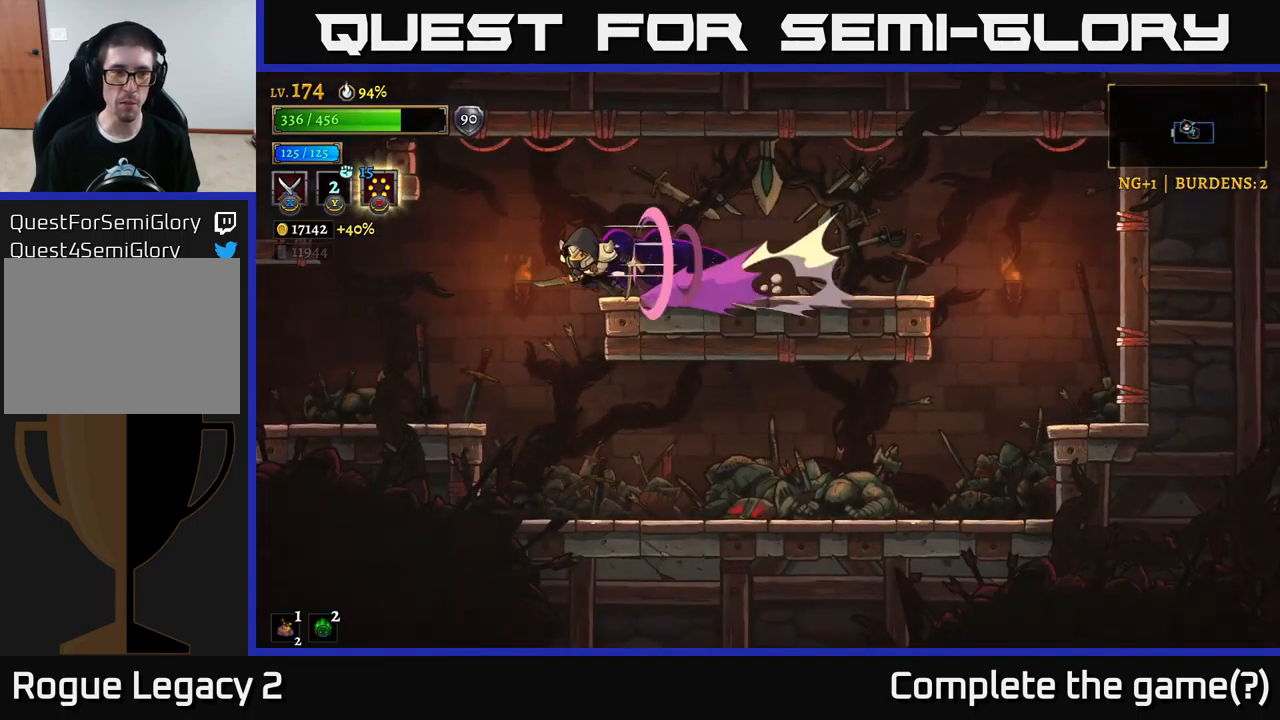
{"buttons": [], "left_stick": "left", "right_stick": "center", "events": [[233, "L2", "up"]]}
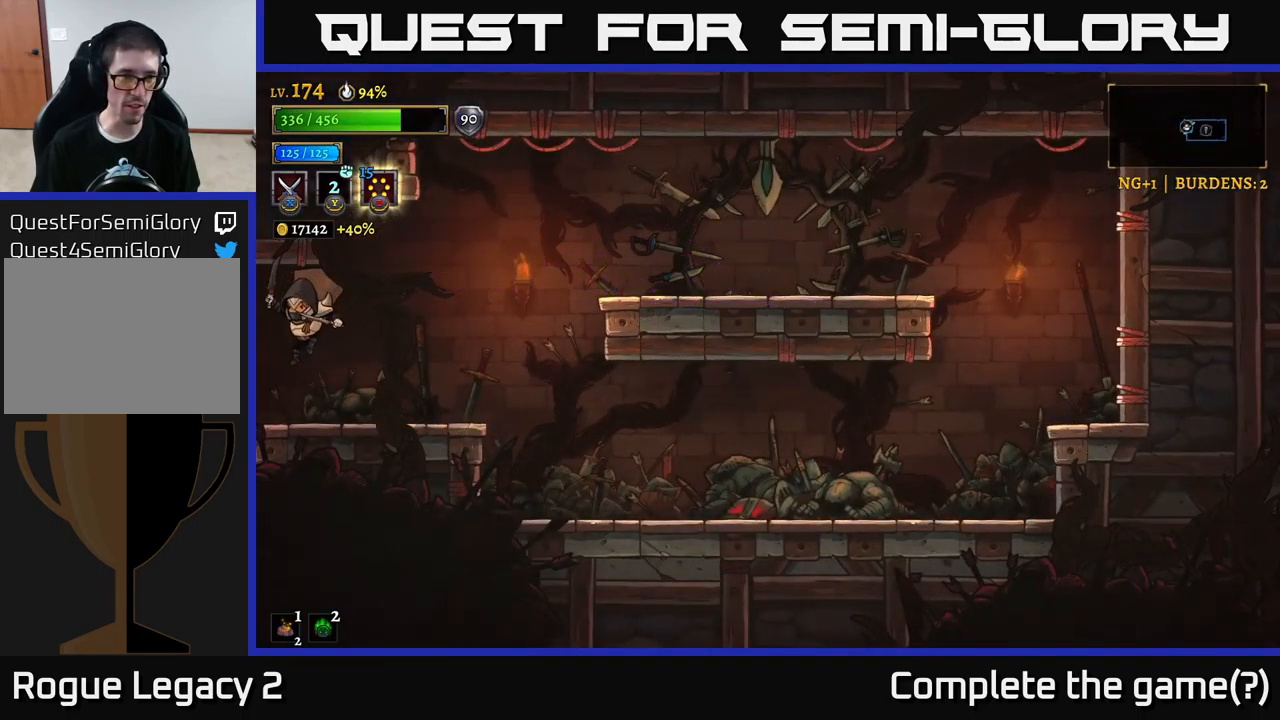
{"buttons": [], "left_stick": "left", "right_stick": "center", "events": []}
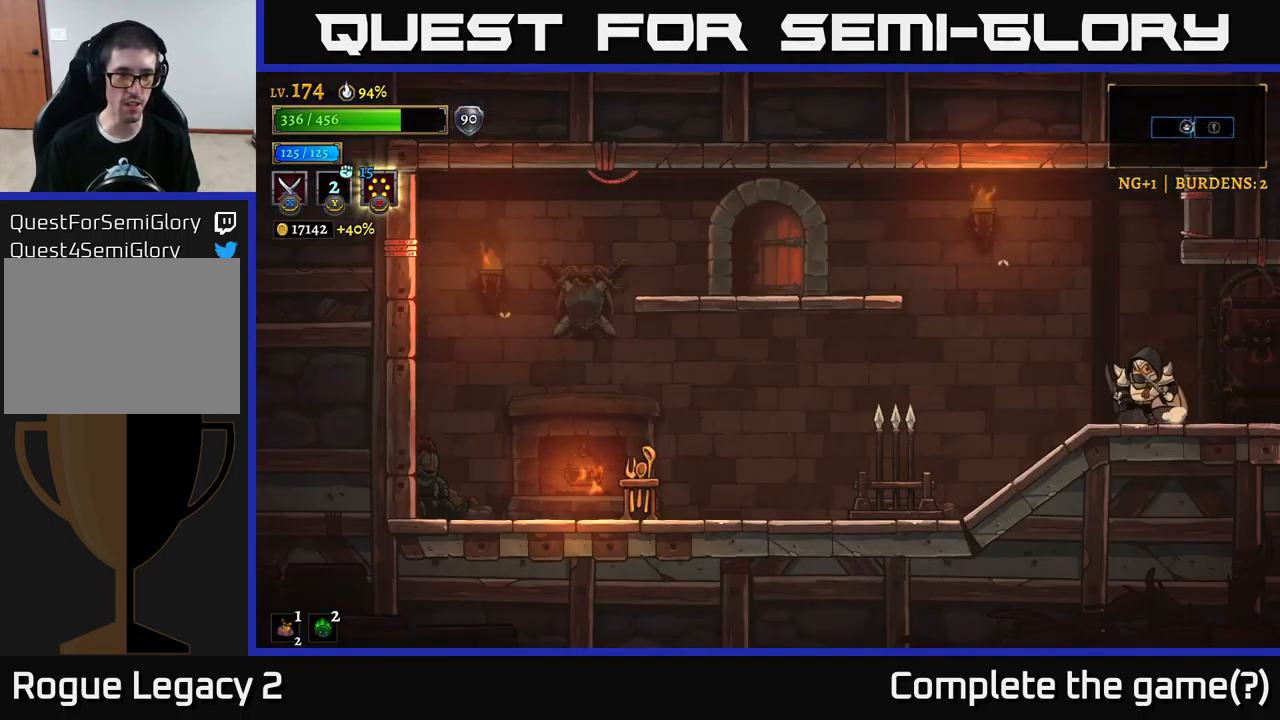
{"buttons": ["X"], "left_stick": "left", "right_stick": "center", "events": [[417, "X", "down"]]}
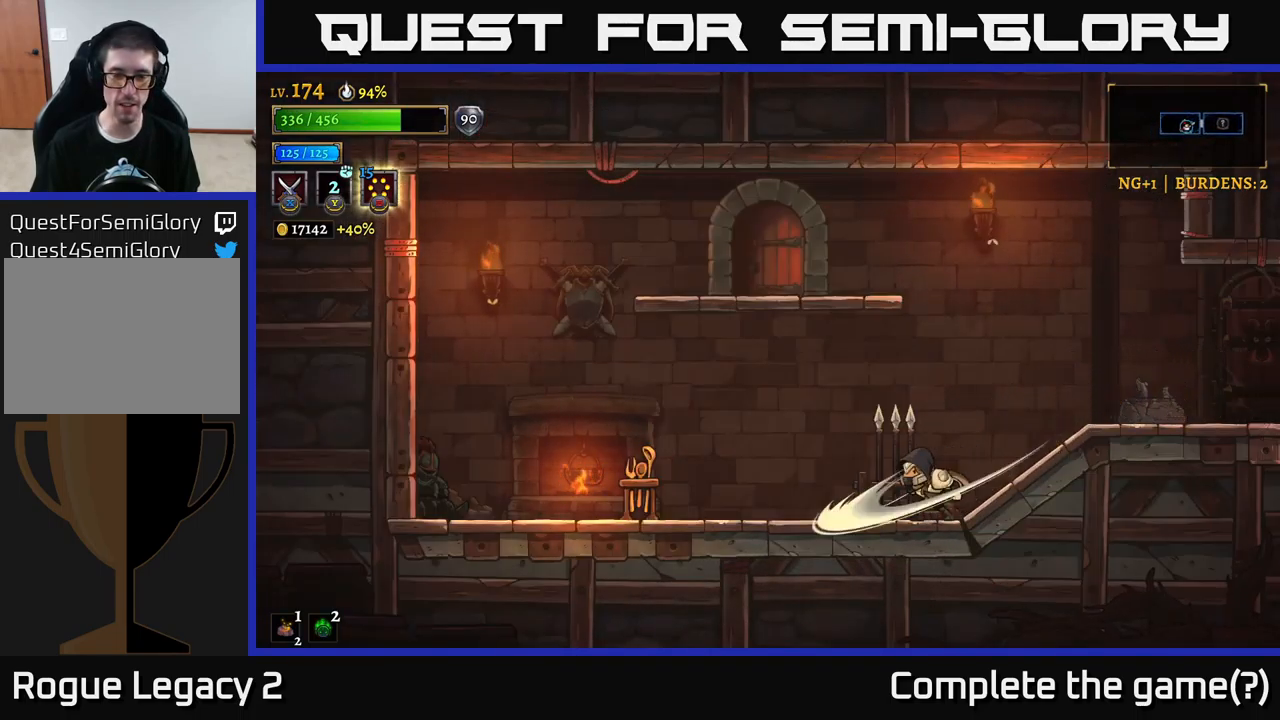
{"buttons": [], "left_stick": "left", "right_stick": "center", "events": [[350, "X", "up"]]}